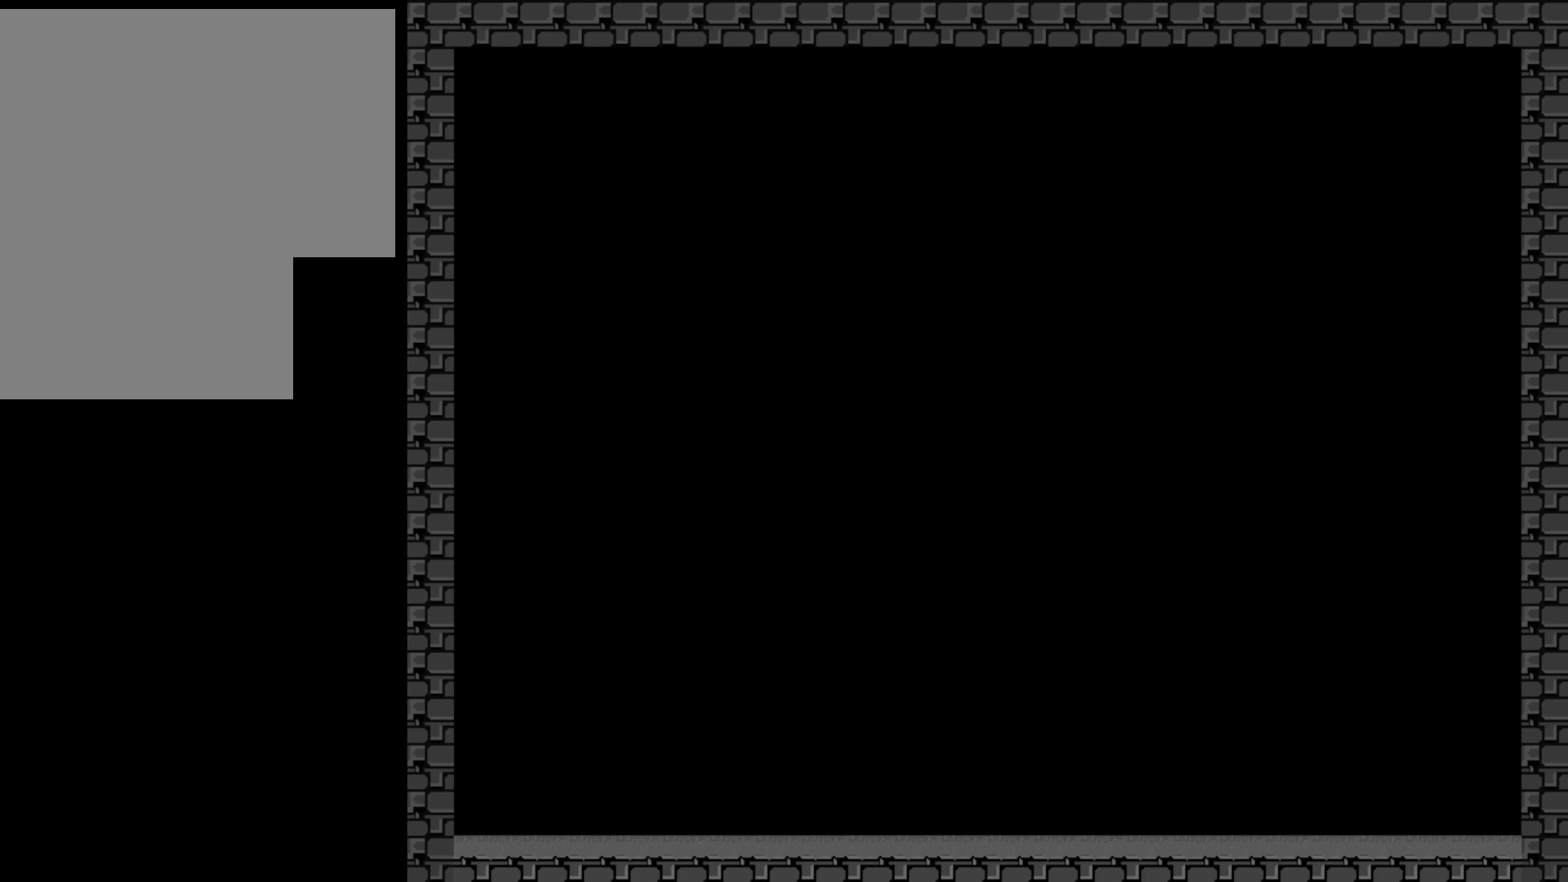
Gameplay with keyboard; each line is a JSON object with the keys held at the frame after it. "events" lists presses ("down") and releases ("up") of "down", "left", "r", "right", "shift_l", "shift_r", "up" and "z" between this image and that frame as [ms after this image, input, new state], when the widget could be followed in between. No other keys are recorded. Mouse input is not recorded.
{"keys": [], "events": [[180, "shift_l", "down"], [220, "shift_l", "up"]]}
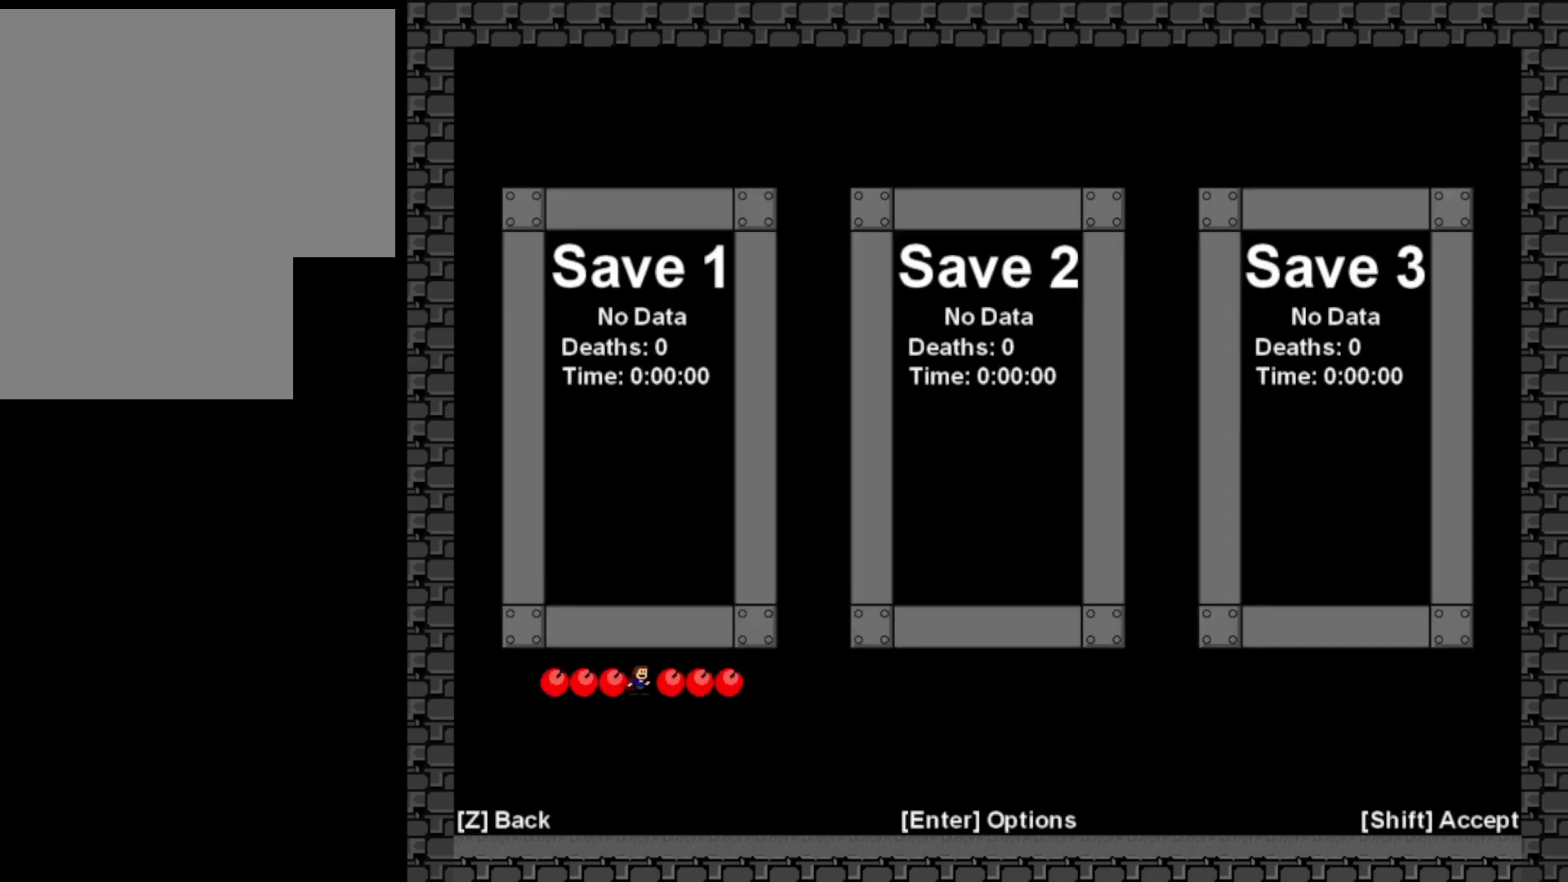
{"keys": [], "events": [[440, "shift_l", "down"], [480, "shift_l", "up"]]}
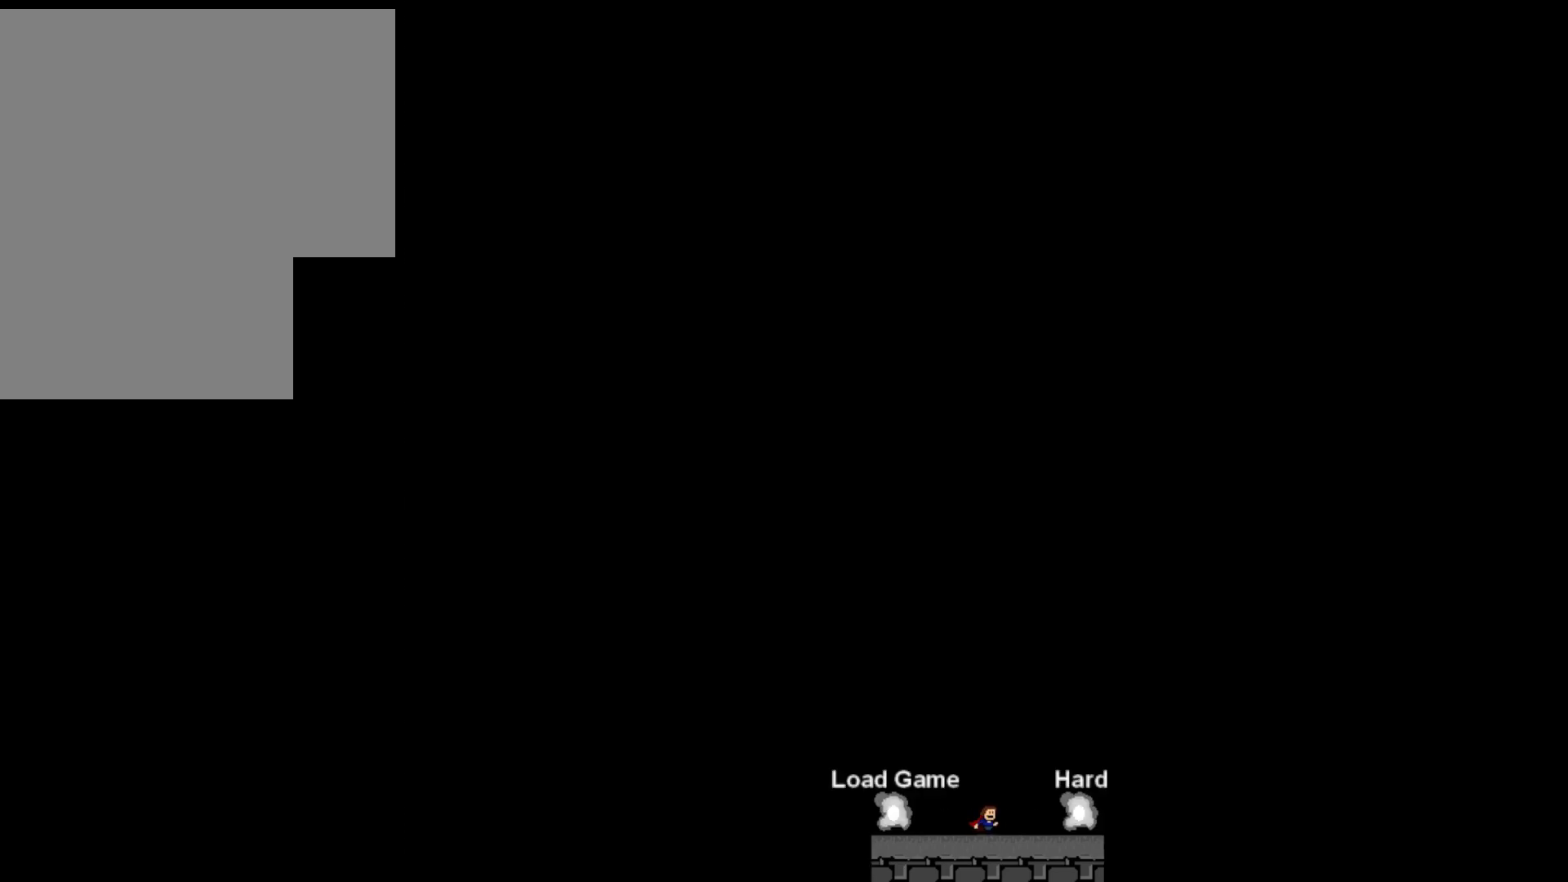
{"keys": ["right"], "events": [[480, "right", "down"]]}
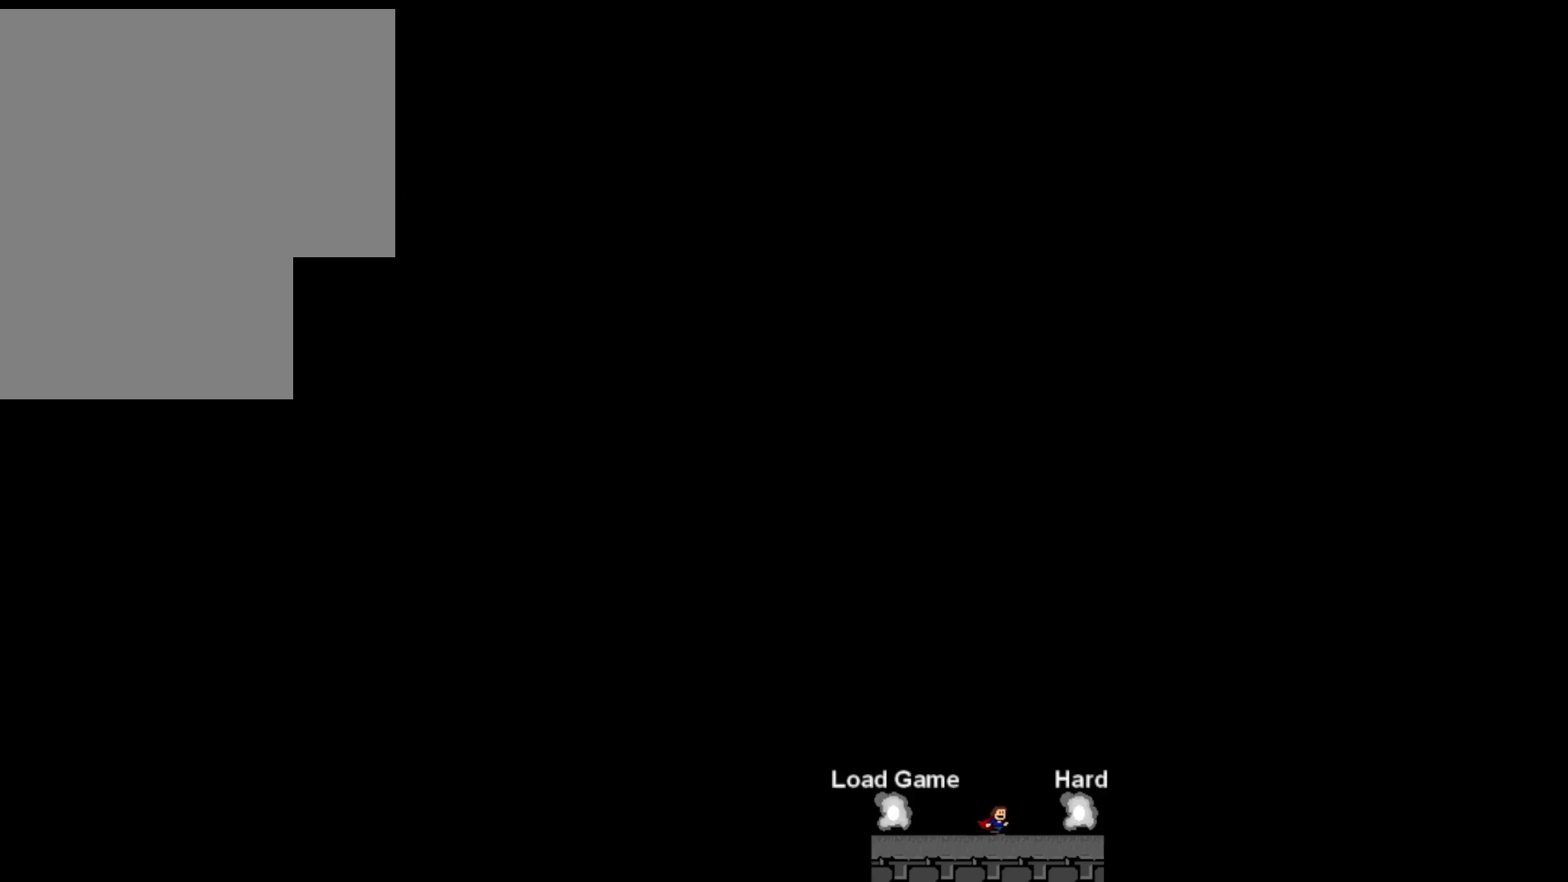
{"keys": ["right", "shift_l"], "events": [[100, "left", "down"], [100, "right", "up"], [380, "left", "up"], [380, "right", "down"], [420, "shift_l", "down"]]}
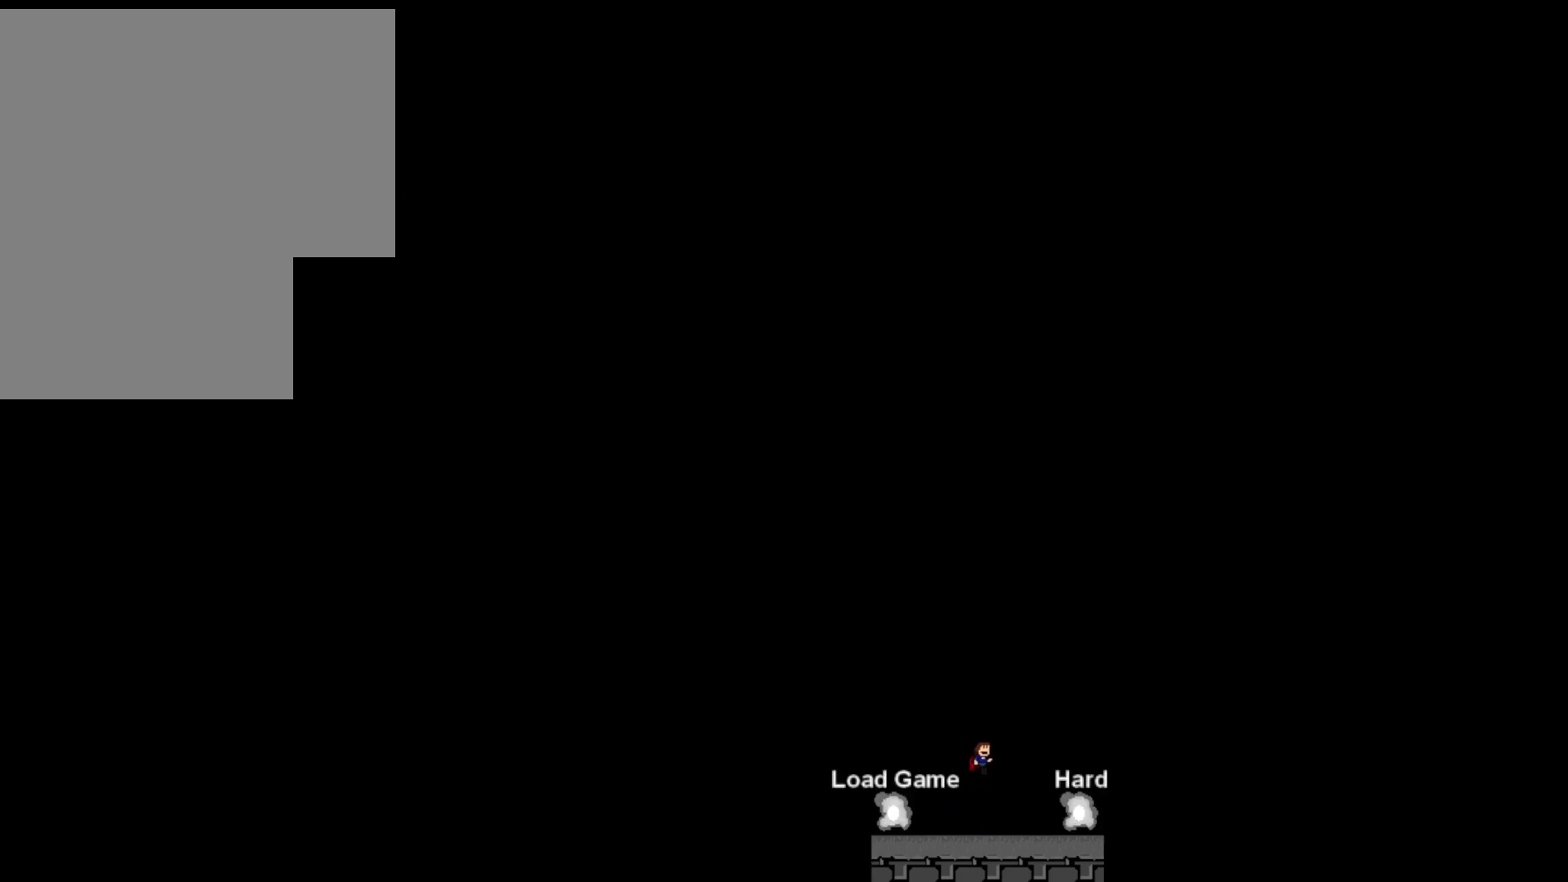
{"keys": [], "events": [[140, "left", "down"], [140, "right", "up"], [160, "shift_l", "up"], [300, "left", "up"], [320, "right", "down"], [420, "right", "up"]]}
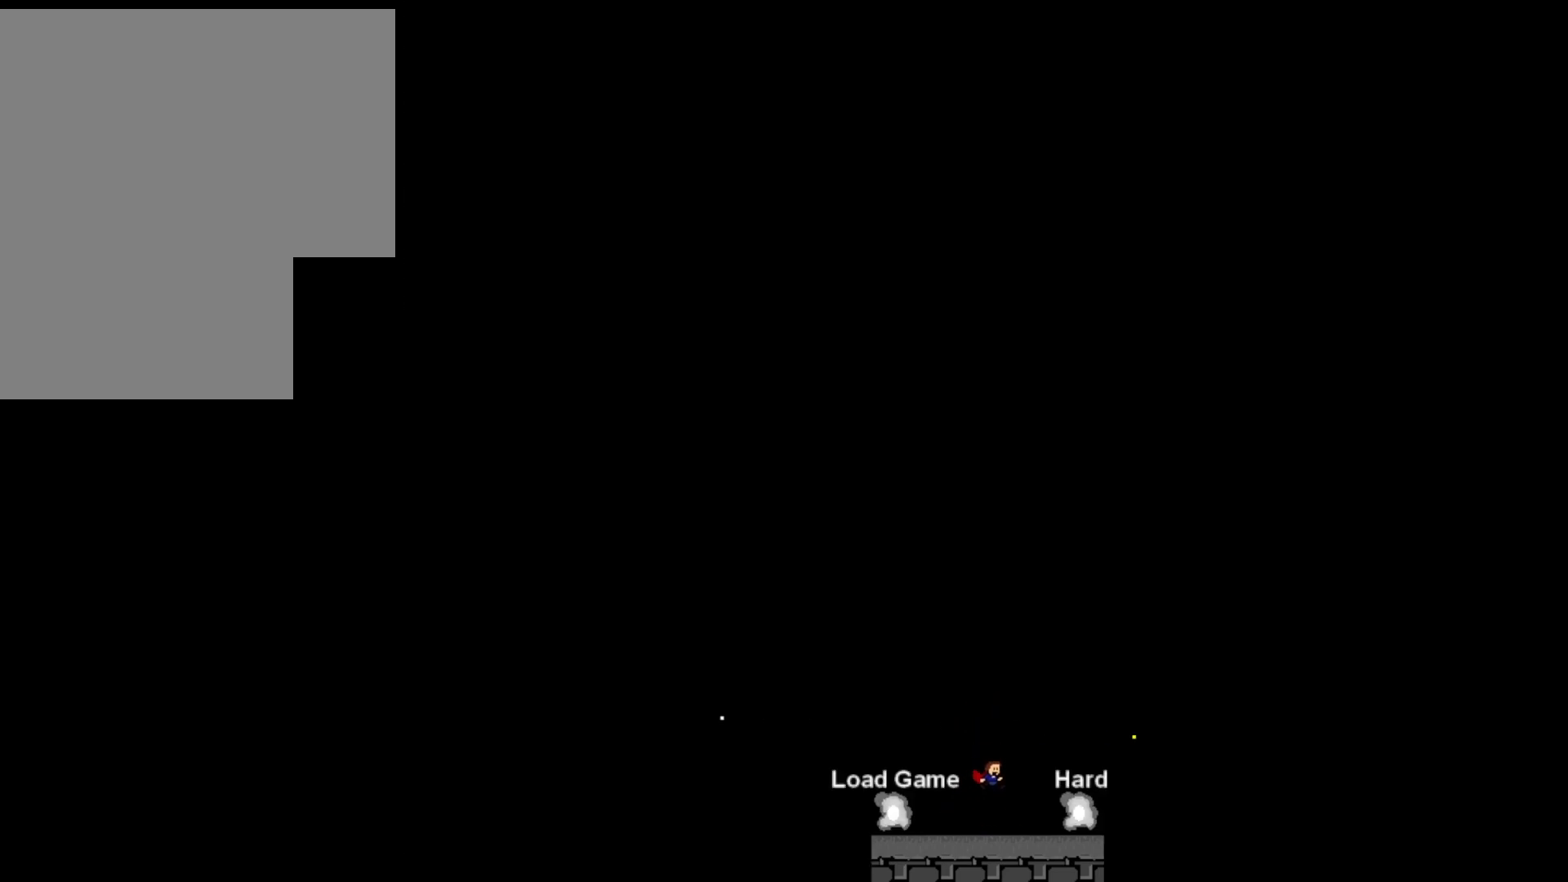
{"keys": [], "events": []}
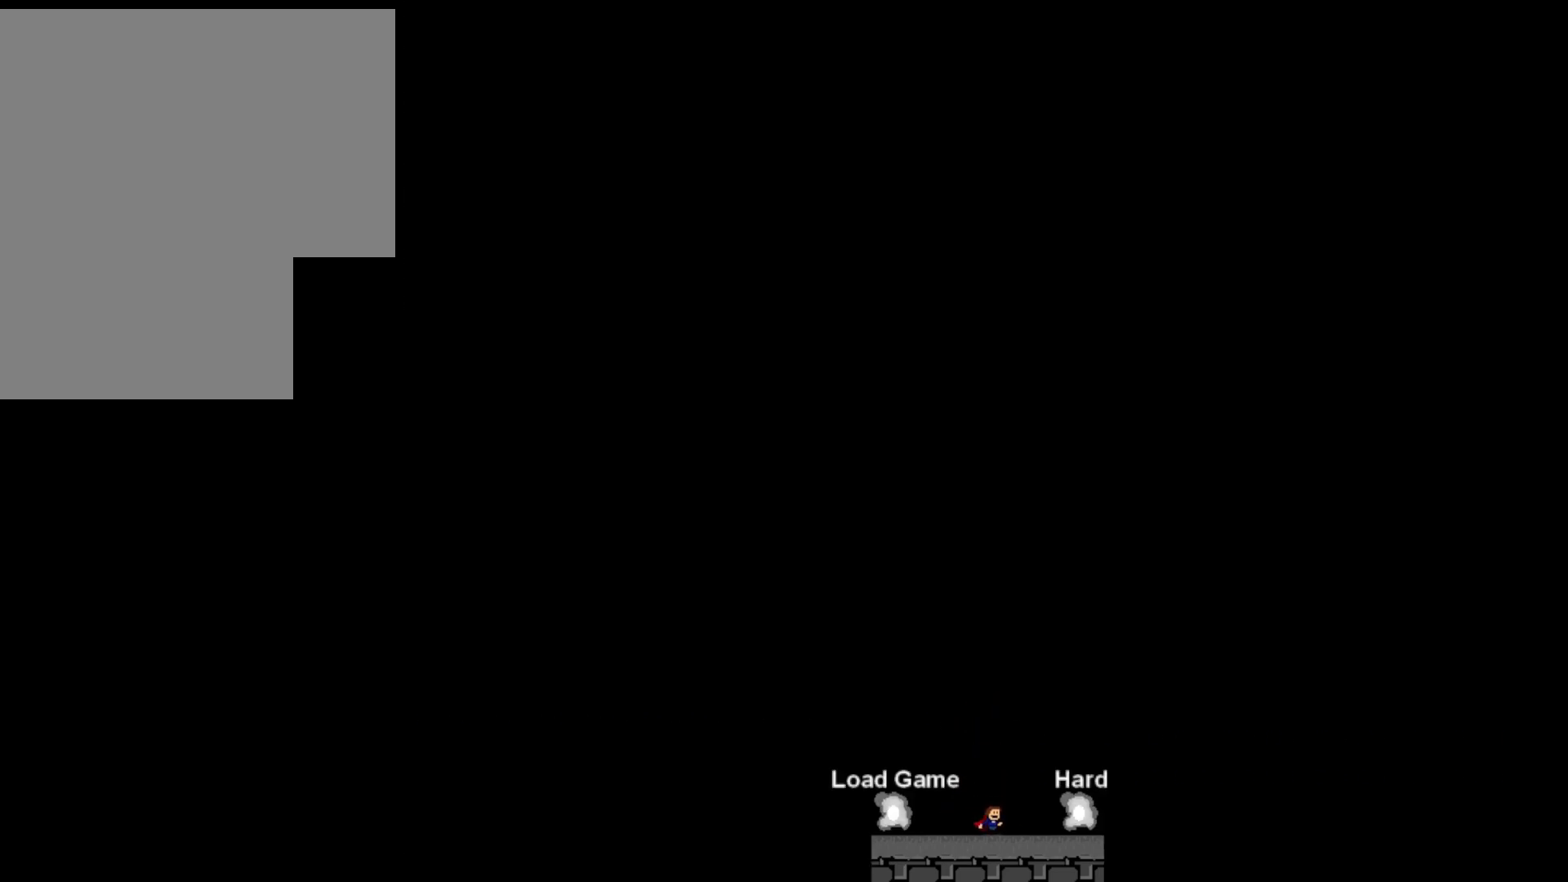
{"keys": [], "events": []}
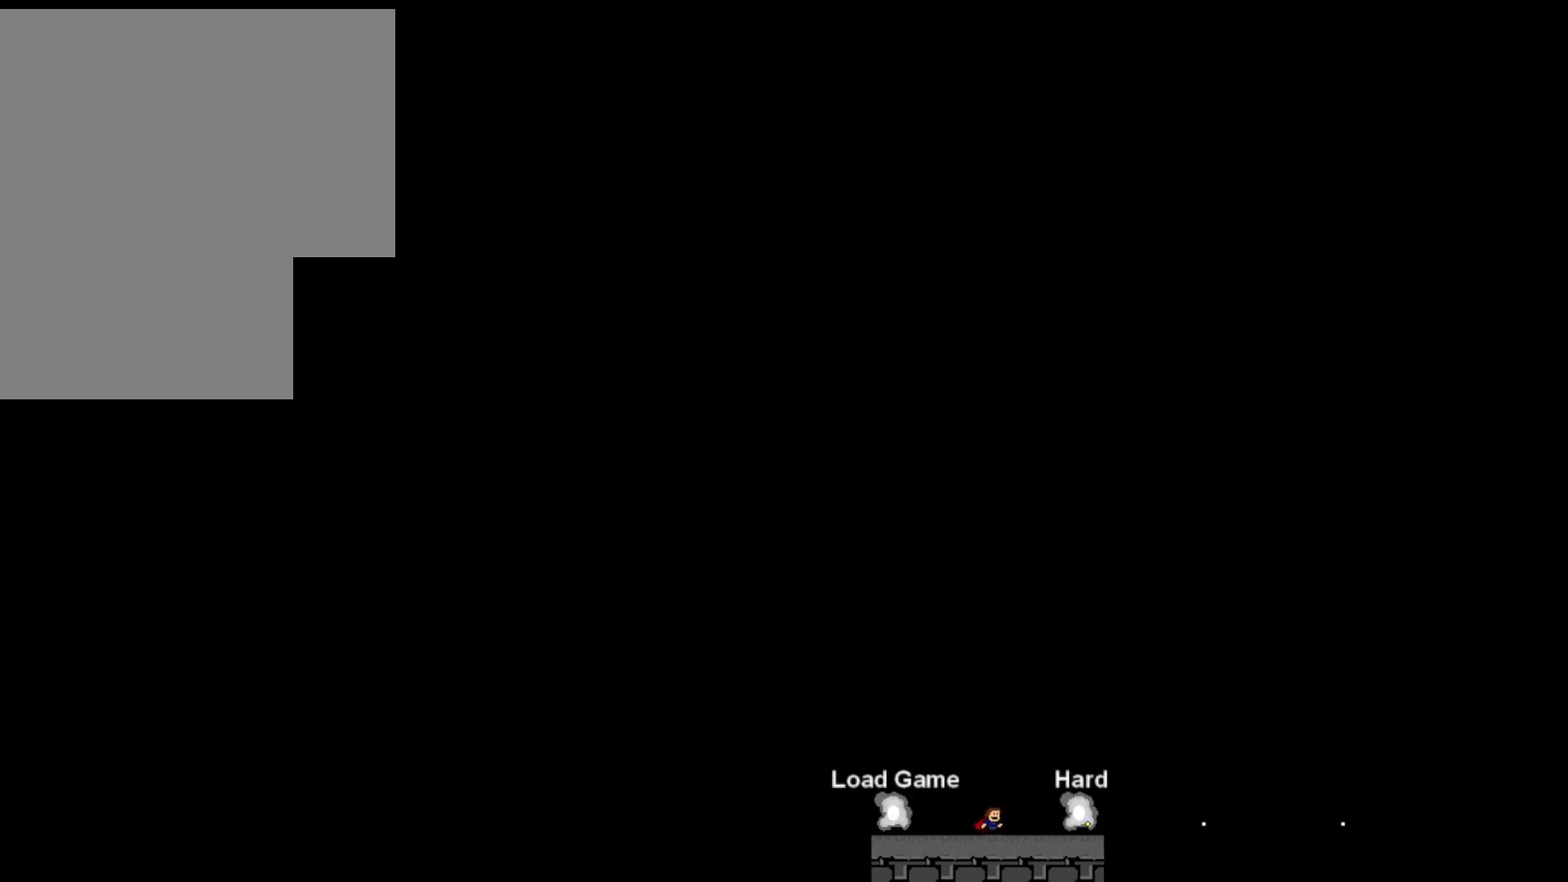
{"keys": [], "events": [[120, "z", "down"], [180, "z", "up"]]}